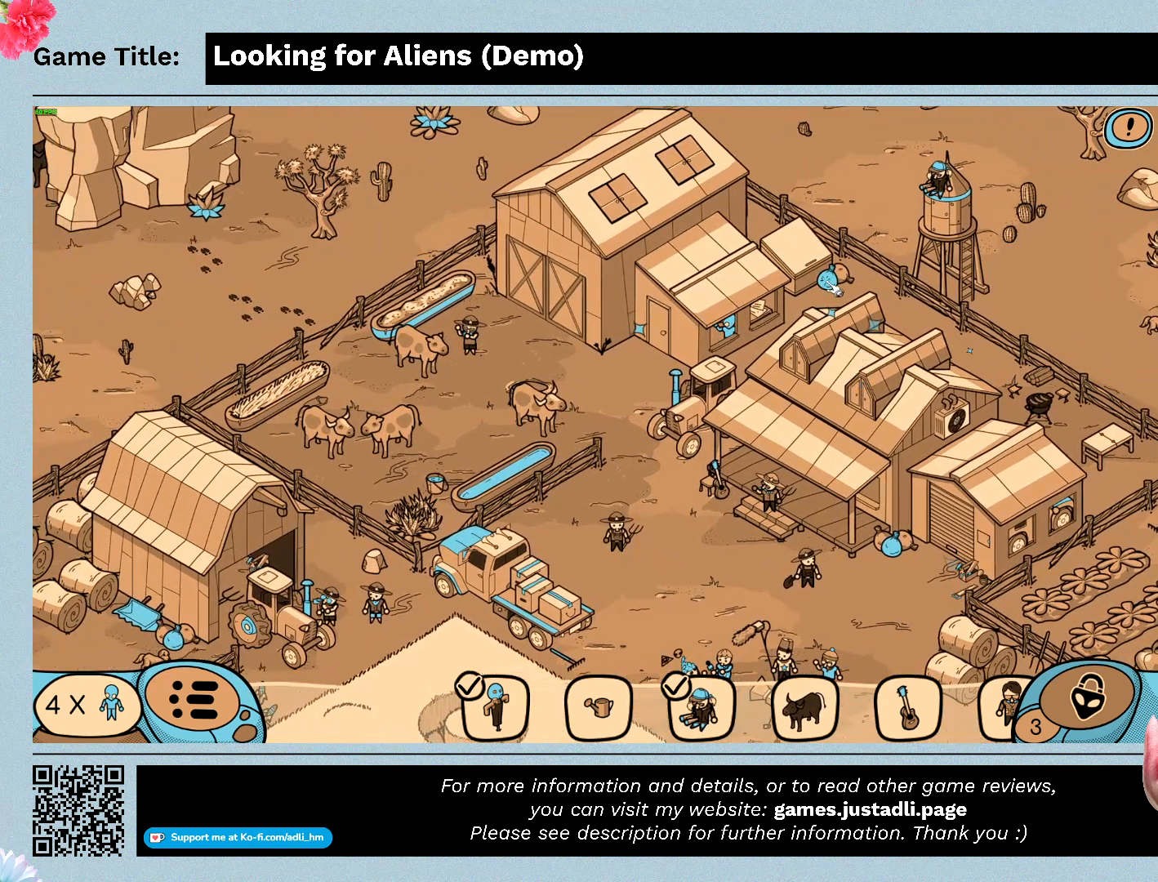
Gameplay with keyboard and mouse; each line is a JSON object with the keys and mouse buttons held at the frame after it. "events" lists presses ("down") and releases ("up") of "0", "1", "2", "3", "4", "5", "6", "7", "8", "9", "a", "alt", "b", "c", "caps_lock", "ctrl", "d", "down", "e", "escape", "f", "f1", "f2", "f3", "f4", "g", "h", "i", "j", "k", "l", "left", "m", "n", "o", "p", "q", "r", "return", "right", "s", "shift", "space", "t", "tab", "tilde", "u", "up", "v", "w", "x", "y", "z", "mouse_left", "mouse_wheel" and "mouse_right" between this image and that frame as [ms after this image, input, new state], when the widget could be followed in between. "mouse_left", "mouse_wheel", "mouse_right" = the "left", "wheel", "right" buttons of the "mouse" list. No other keys are recorded. "wheel" means that the mouse wheel is clicked or scrolled. Not read: mouse_move.
{"keys": [], "mouse": [], "events": [[167, "mouse_left", "up"]]}
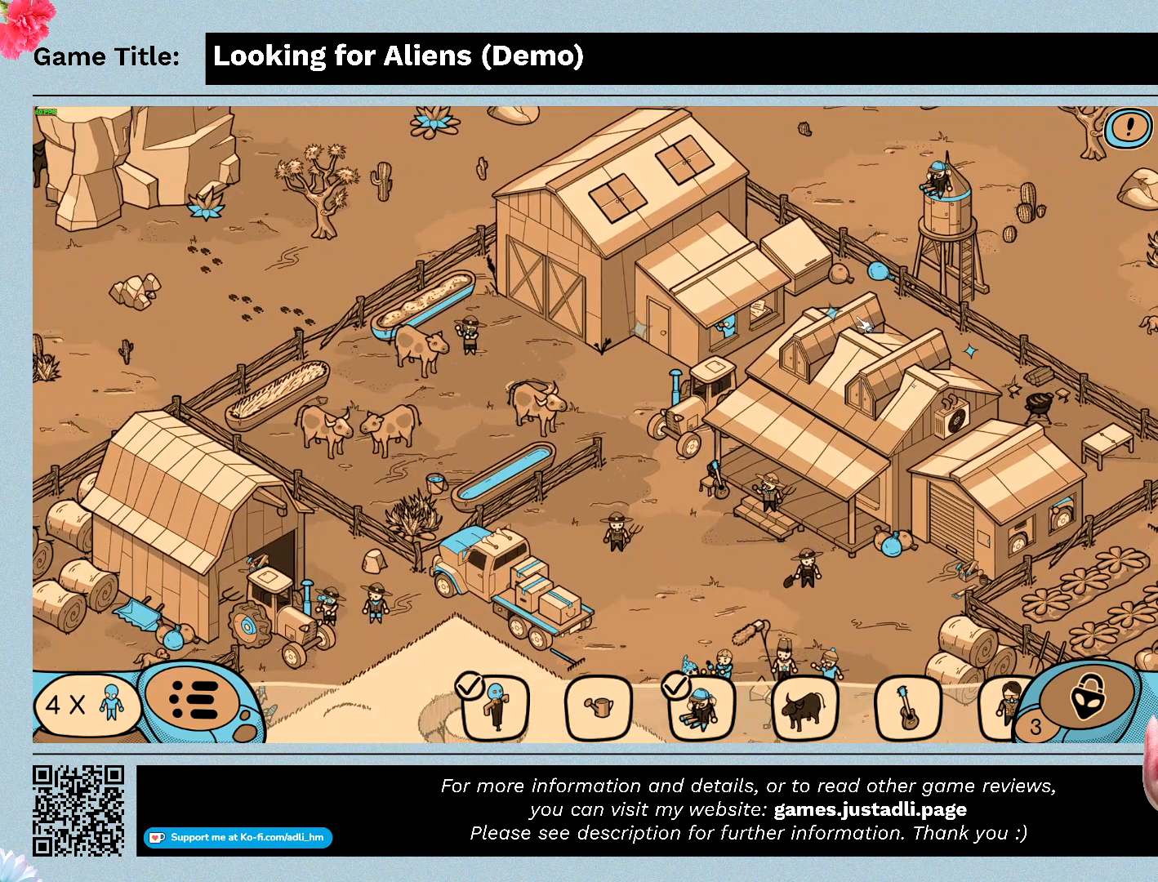
{"keys": [], "mouse": [], "events": []}
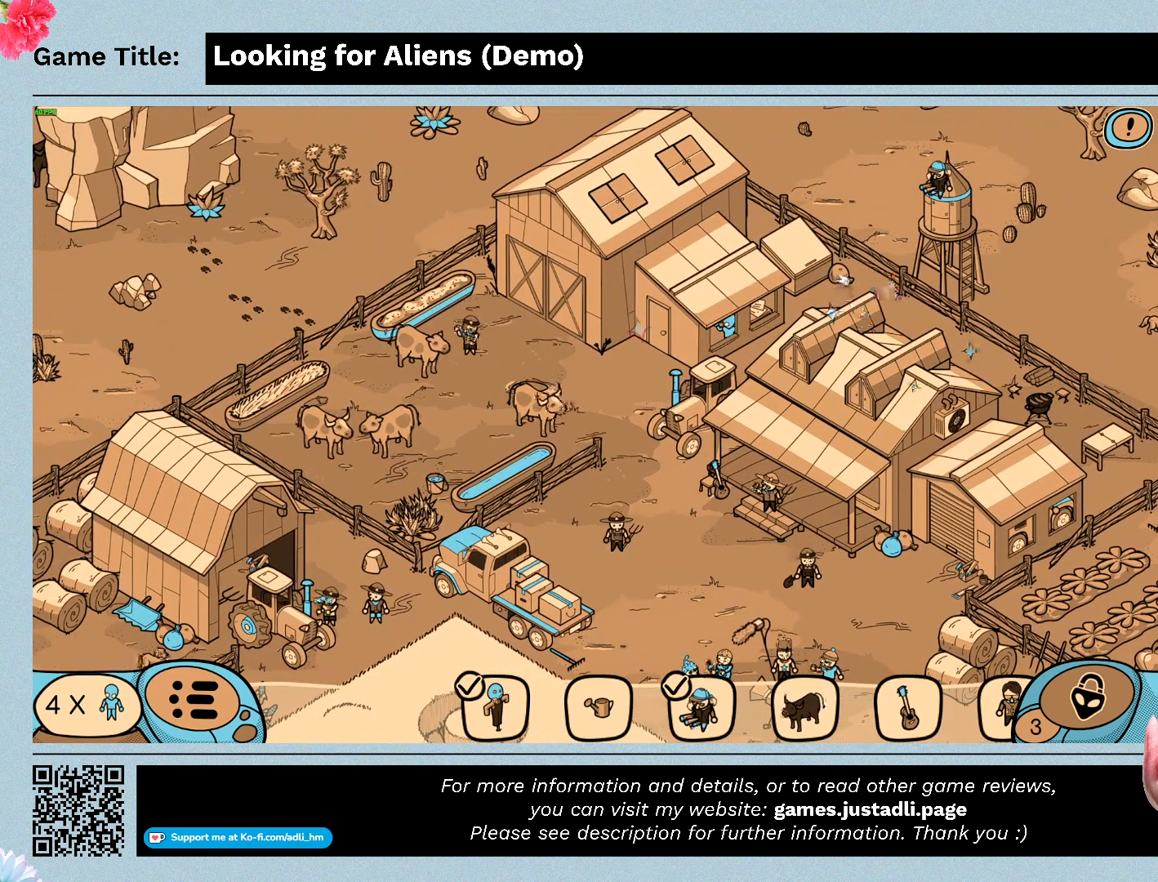
{"keys": [], "mouse": [], "events": [[67, "mouse_left", "down"], [400, "mouse_left", "up"]]}
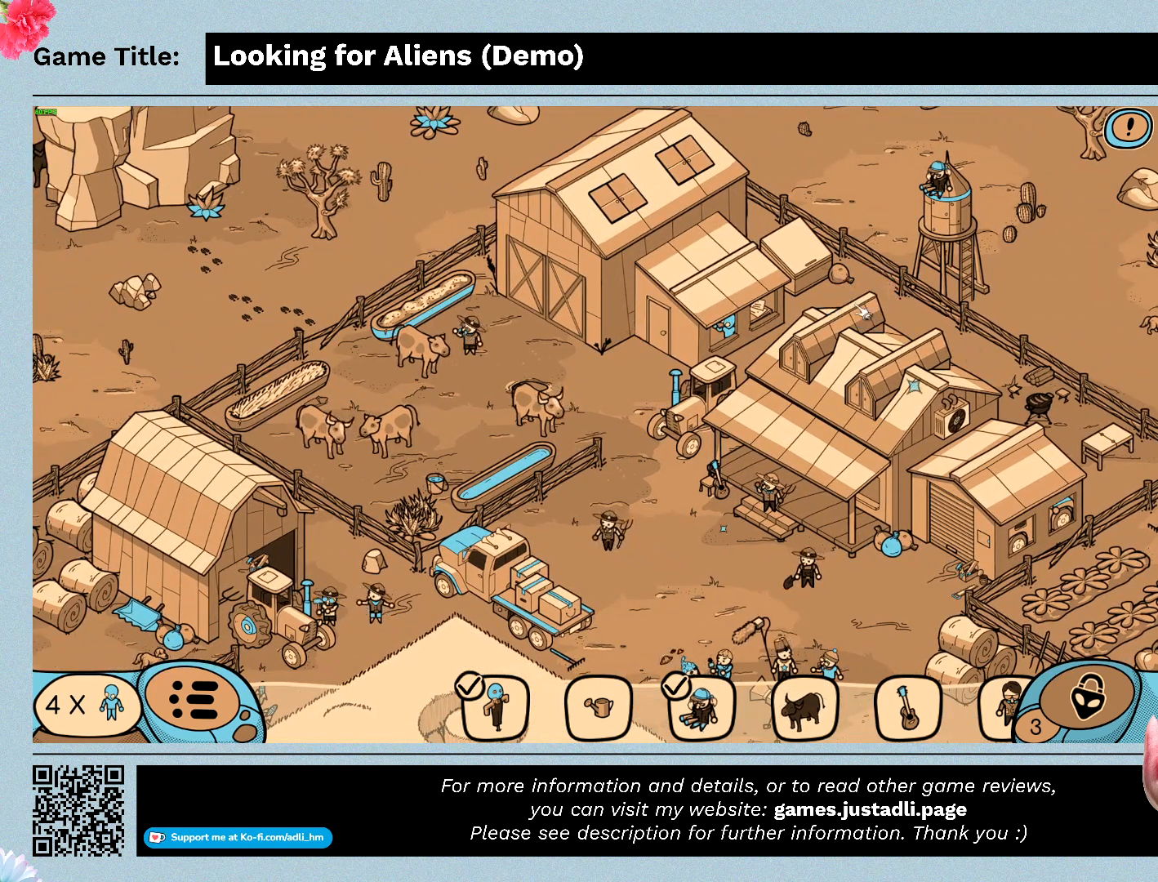
{"keys": [], "mouse": [], "events": []}
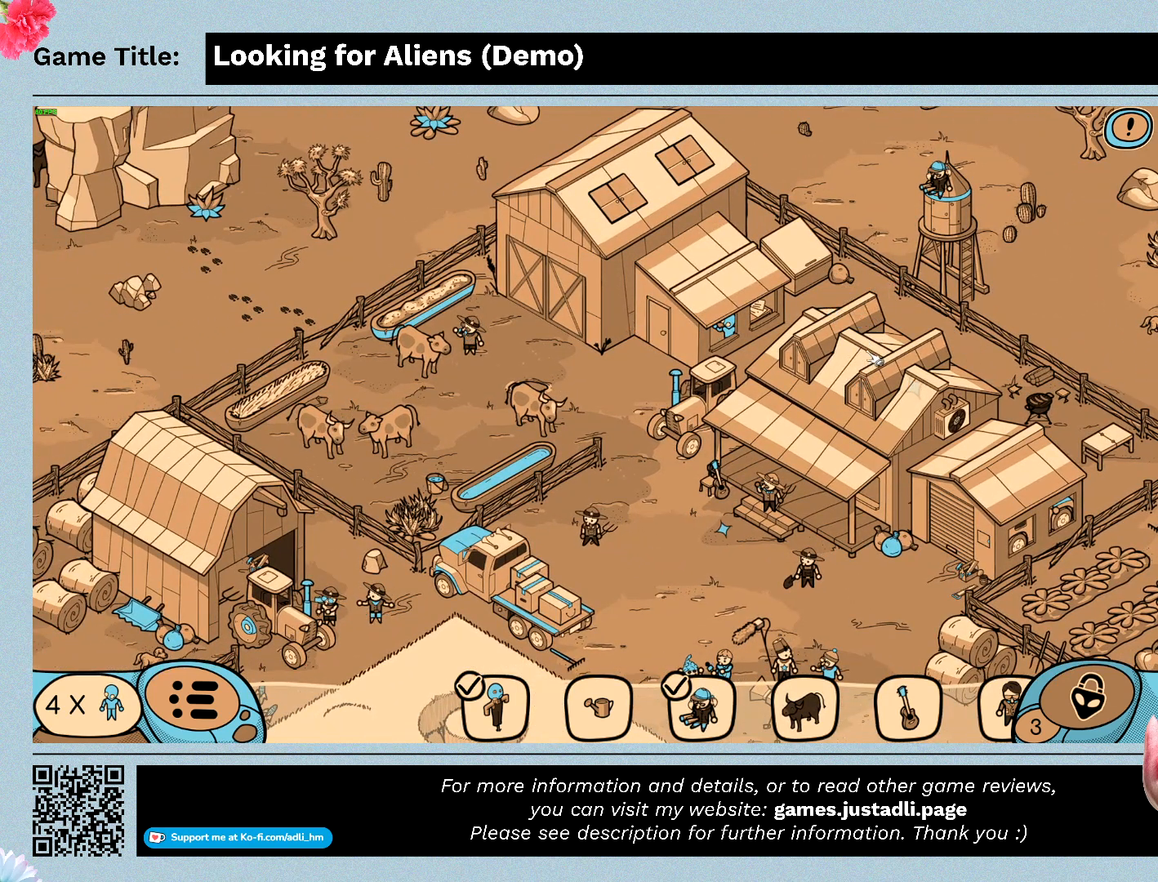
{"keys": [], "mouse": ["left"], "events": [[367, "mouse_left", "down"]]}
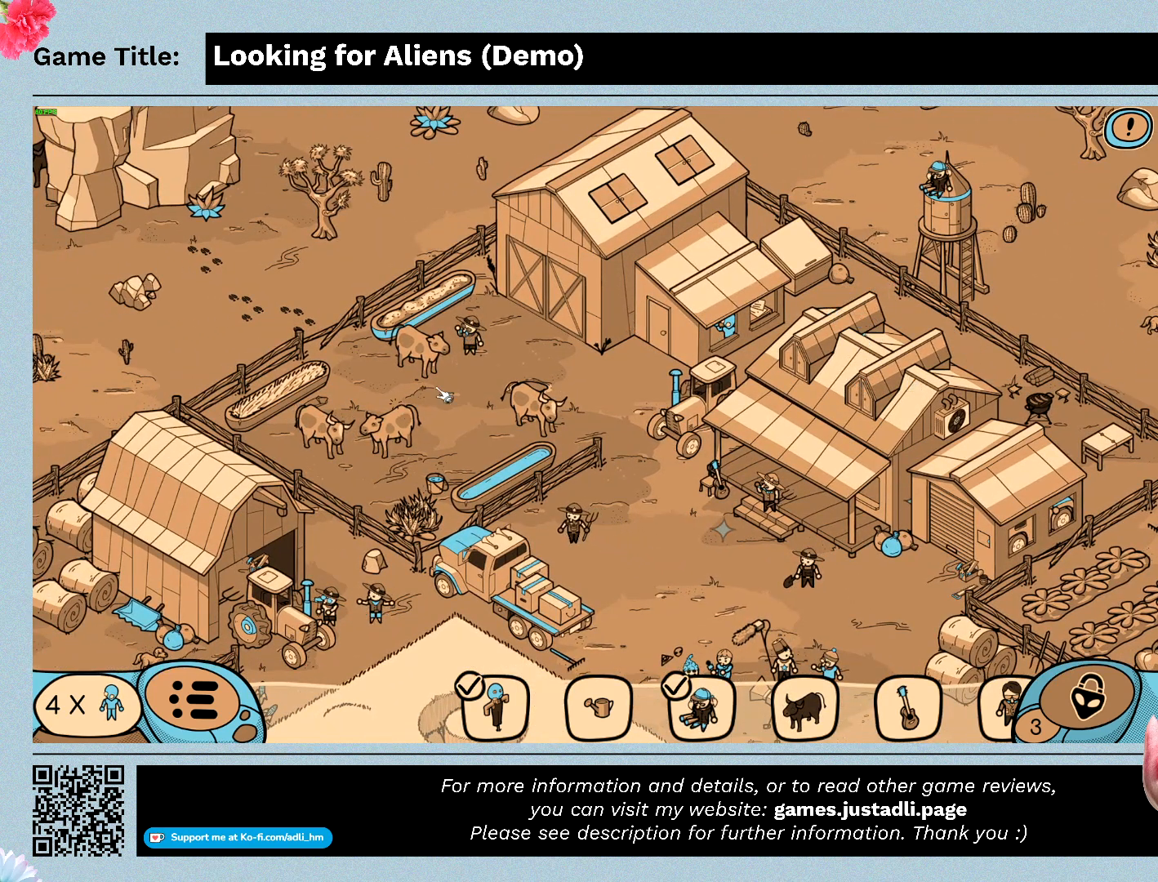
{"keys": [], "mouse": [], "events": [[500, "mouse_left", "up"]]}
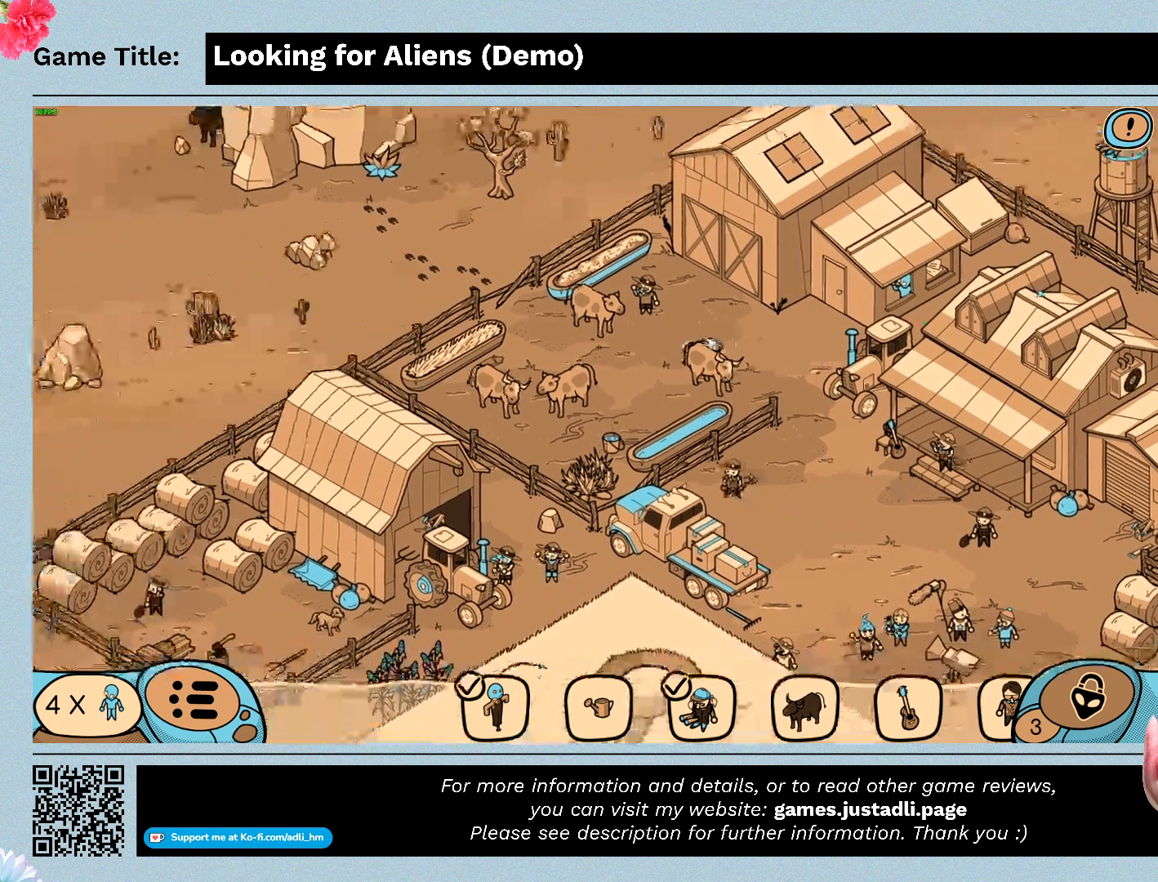
{"keys": [], "mouse": [], "events": []}
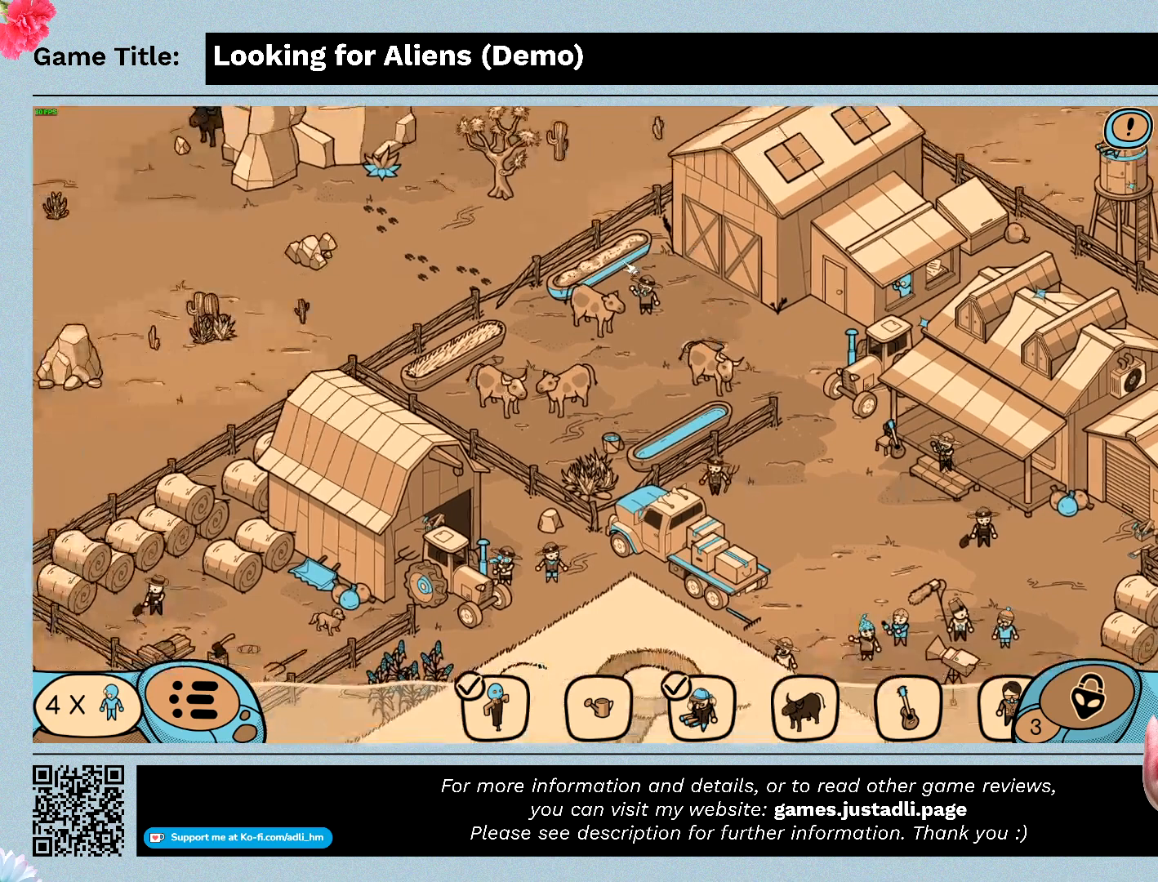
{"keys": [], "mouse": [], "events": []}
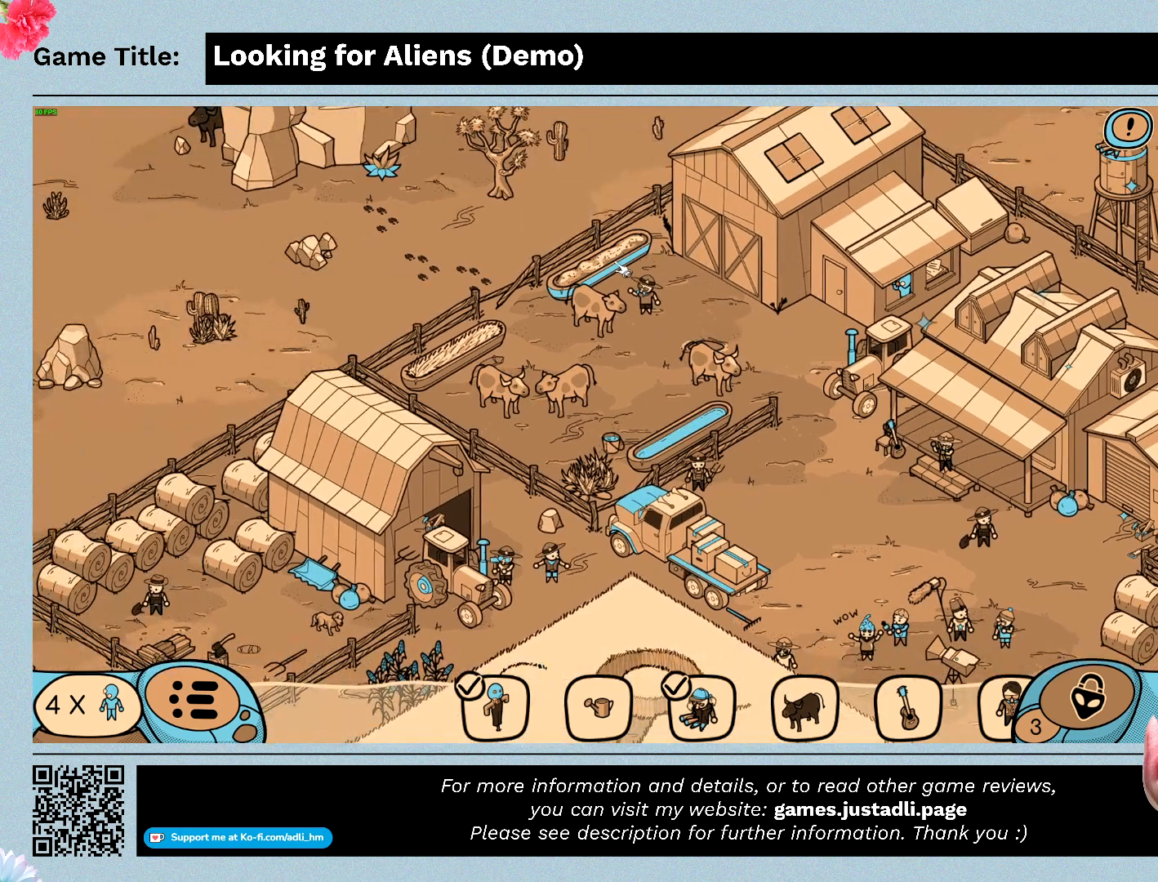
{"keys": [], "mouse": ["left"], "events": [[267, "mouse_left", "down"]]}
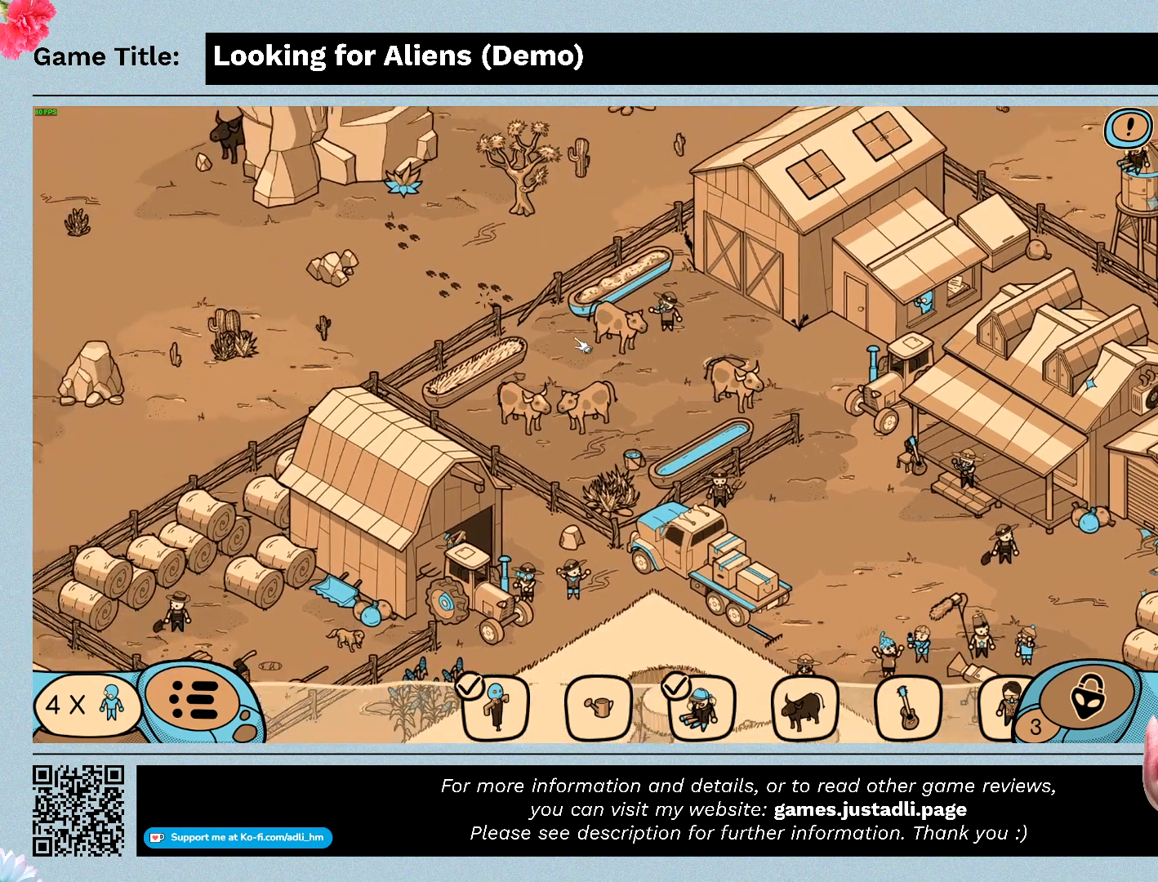
{"keys": [], "mouse": ["left"], "events": []}
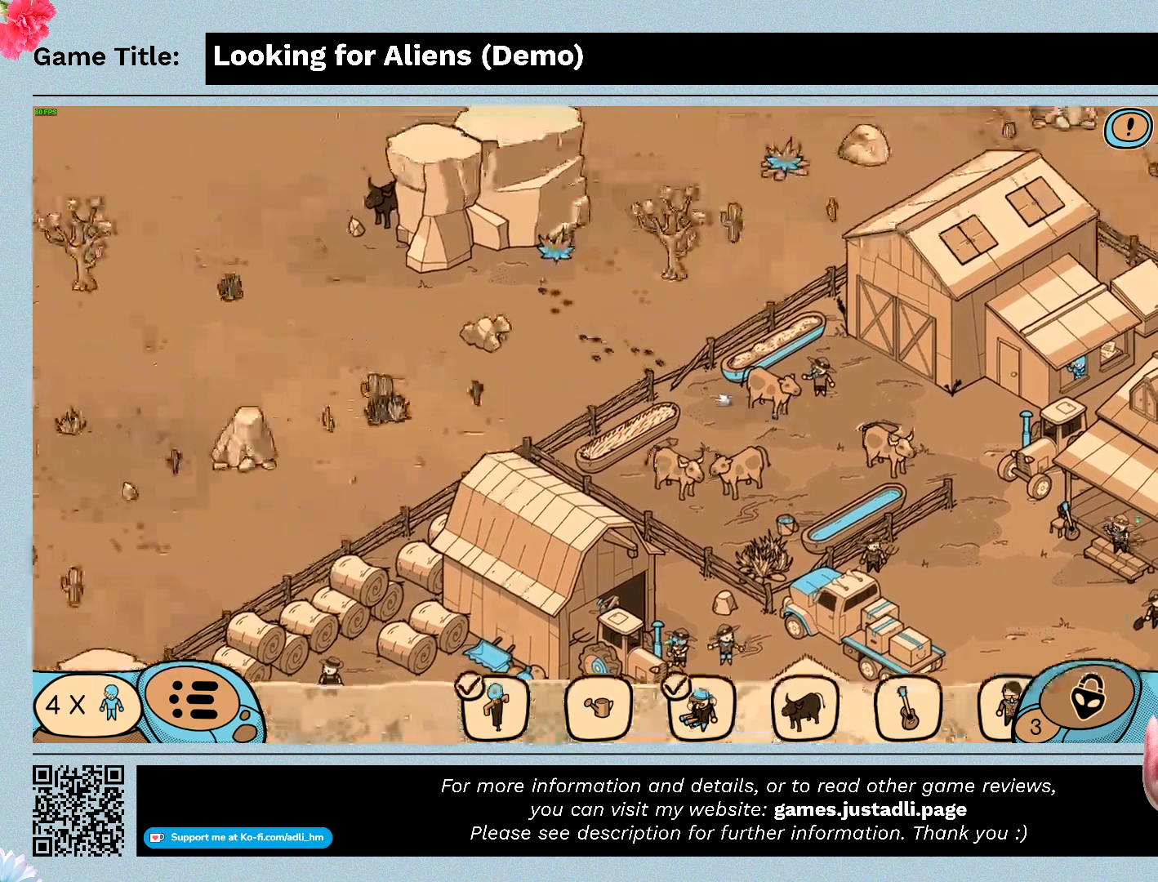
{"keys": [], "mouse": [], "events": [[167, "mouse_left", "up"]]}
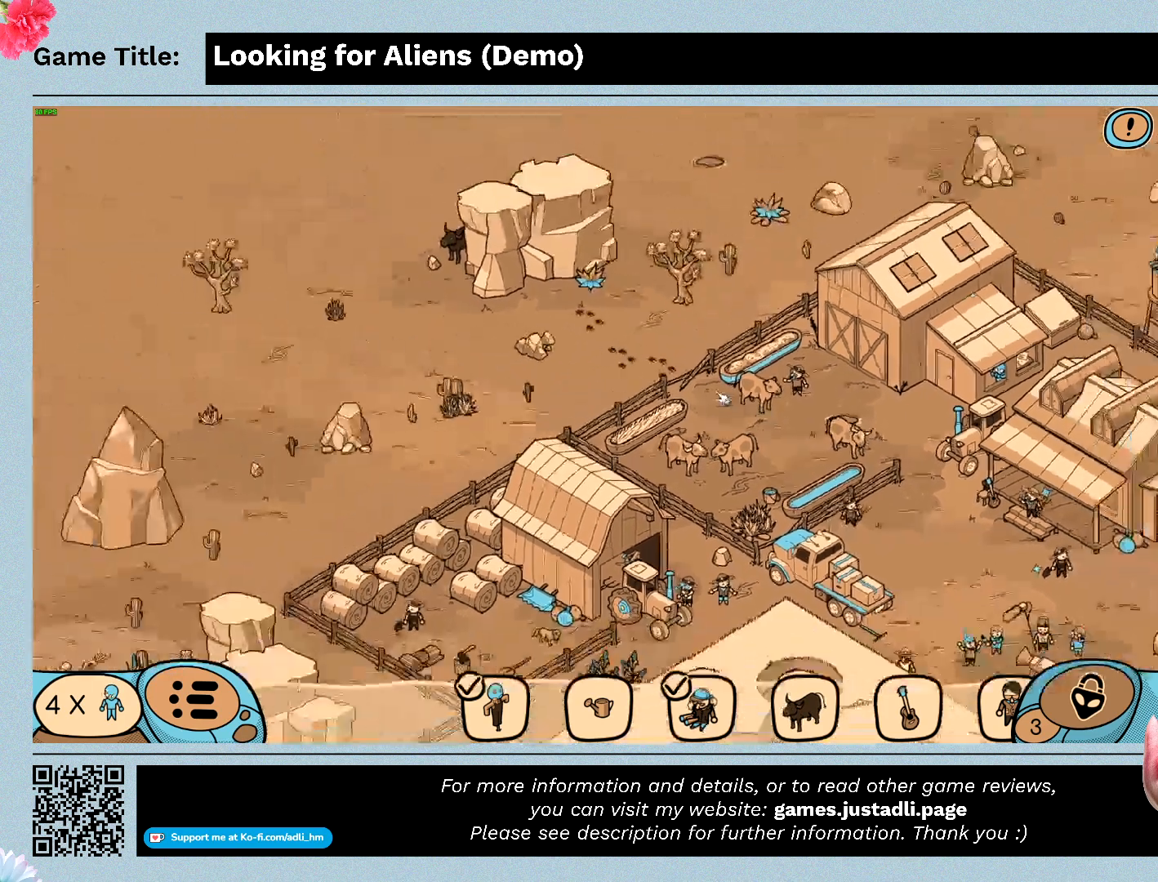
{"keys": [], "mouse": ["left"], "events": [[400, "mouse_left", "down"]]}
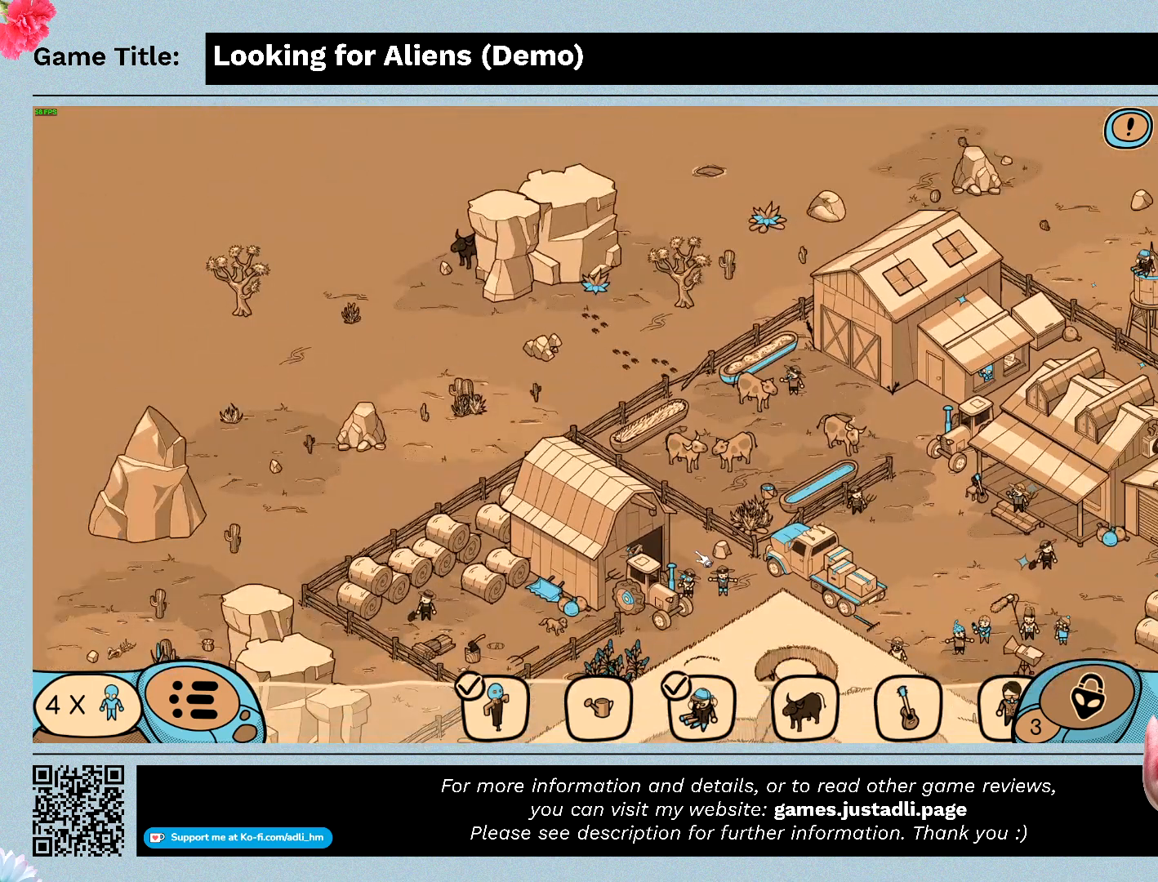
{"keys": [], "mouse": ["left"], "events": []}
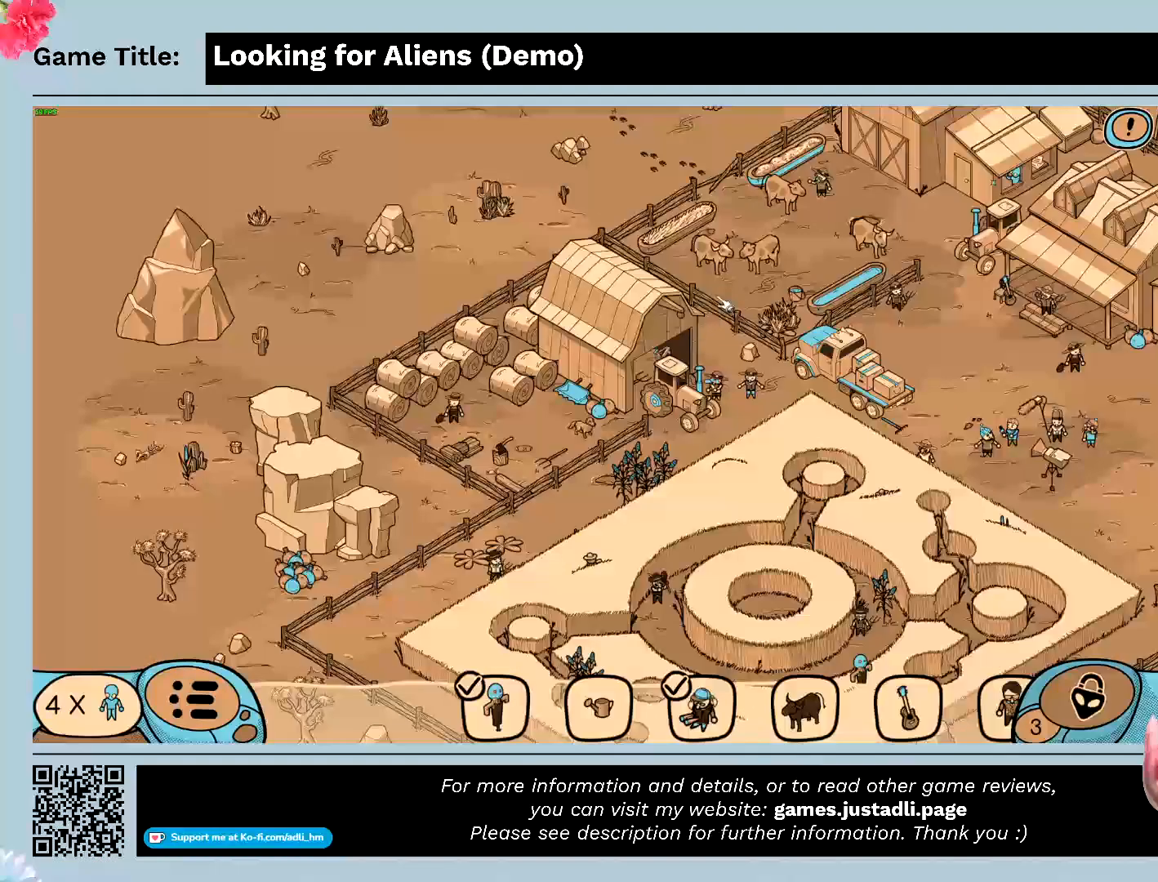
{"keys": [], "mouse": ["left"], "events": [[33, "mouse_left", "up"], [233, "mouse_left", "down"]]}
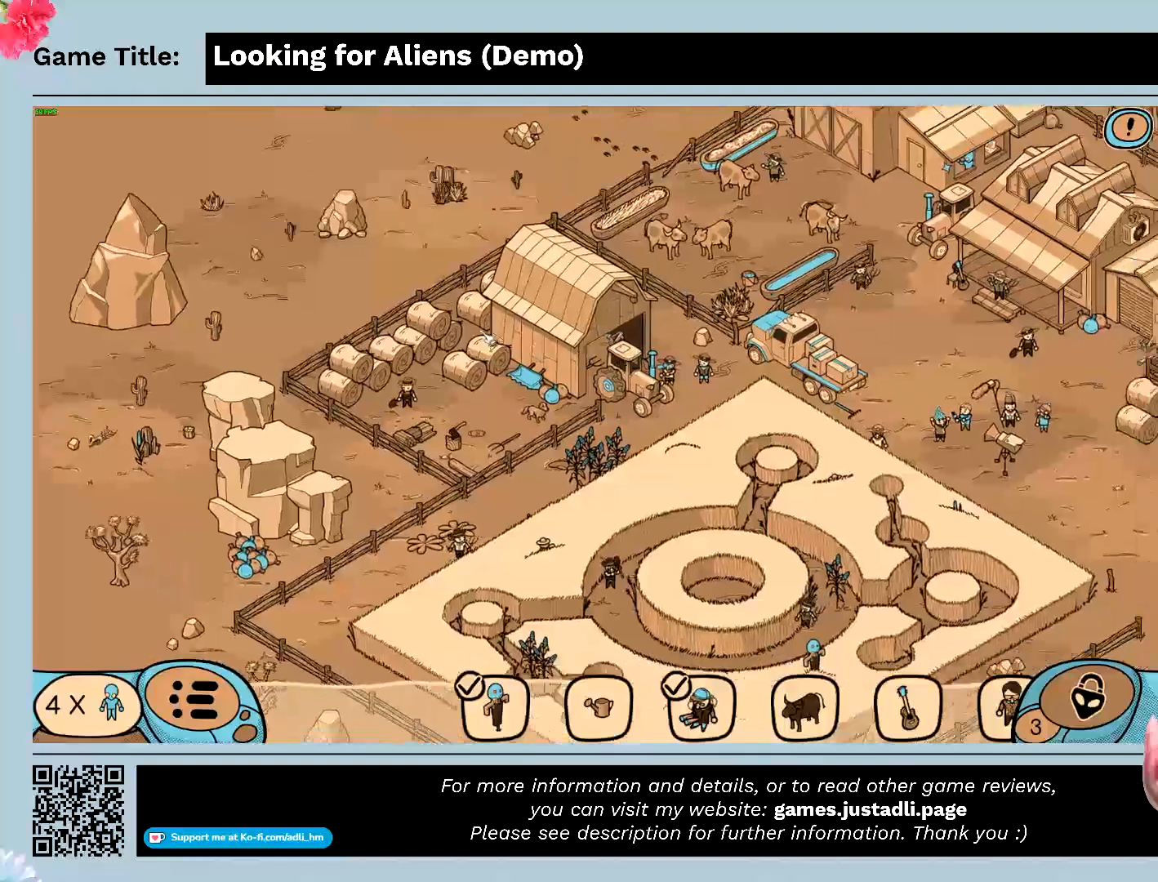
{"keys": [], "mouse": [], "events": [[367, "mouse_left", "up"]]}
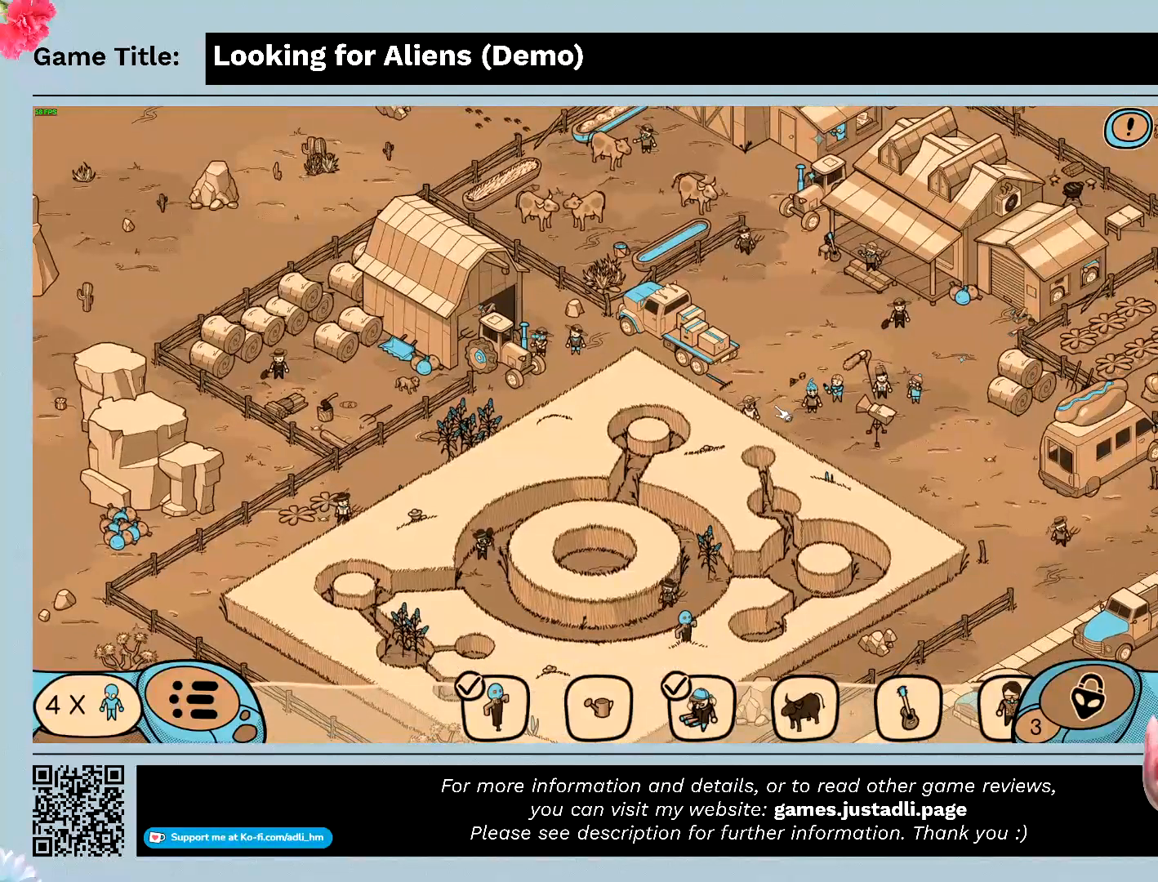
{"keys": [], "mouse": ["left"], "events": [[33, "mouse_left", "down"]]}
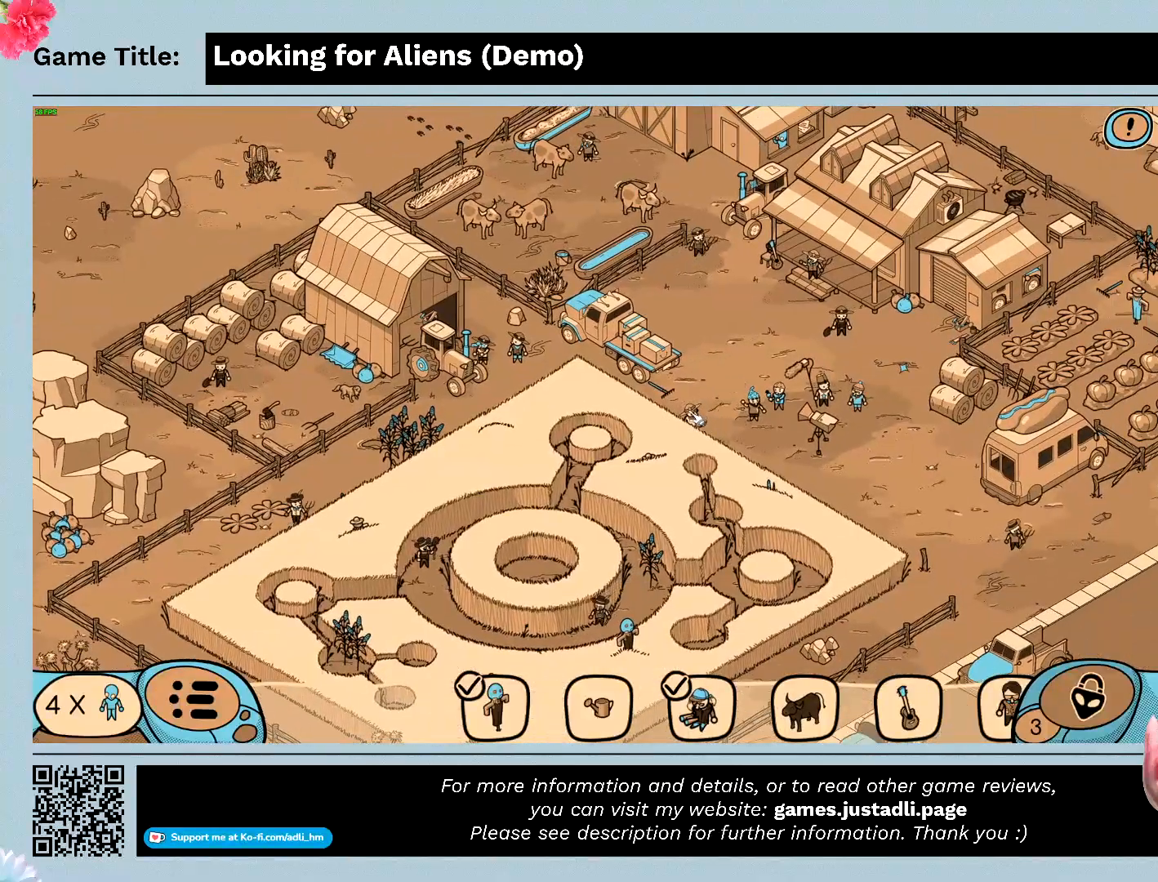
{"keys": [], "mouse": [], "events": [[33, "mouse_left", "up"]]}
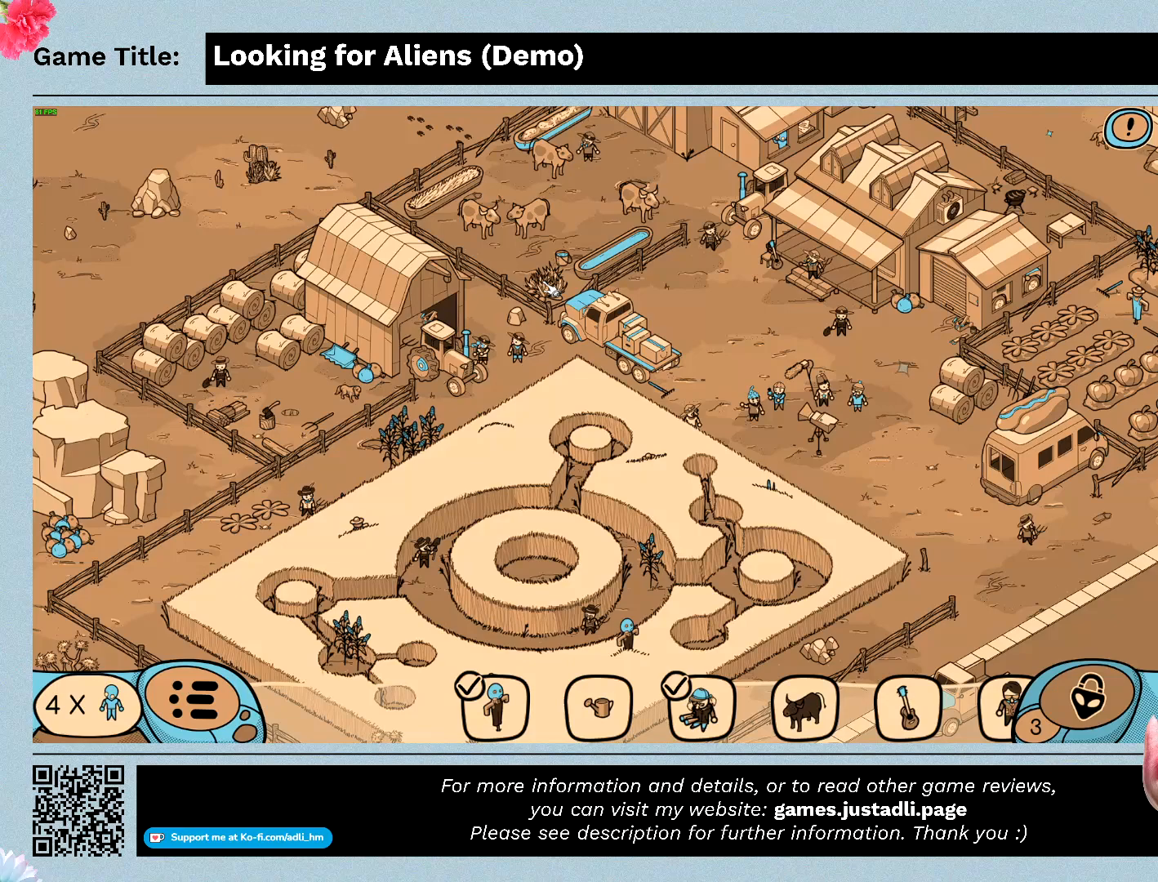
{"keys": [], "mouse": [], "events": []}
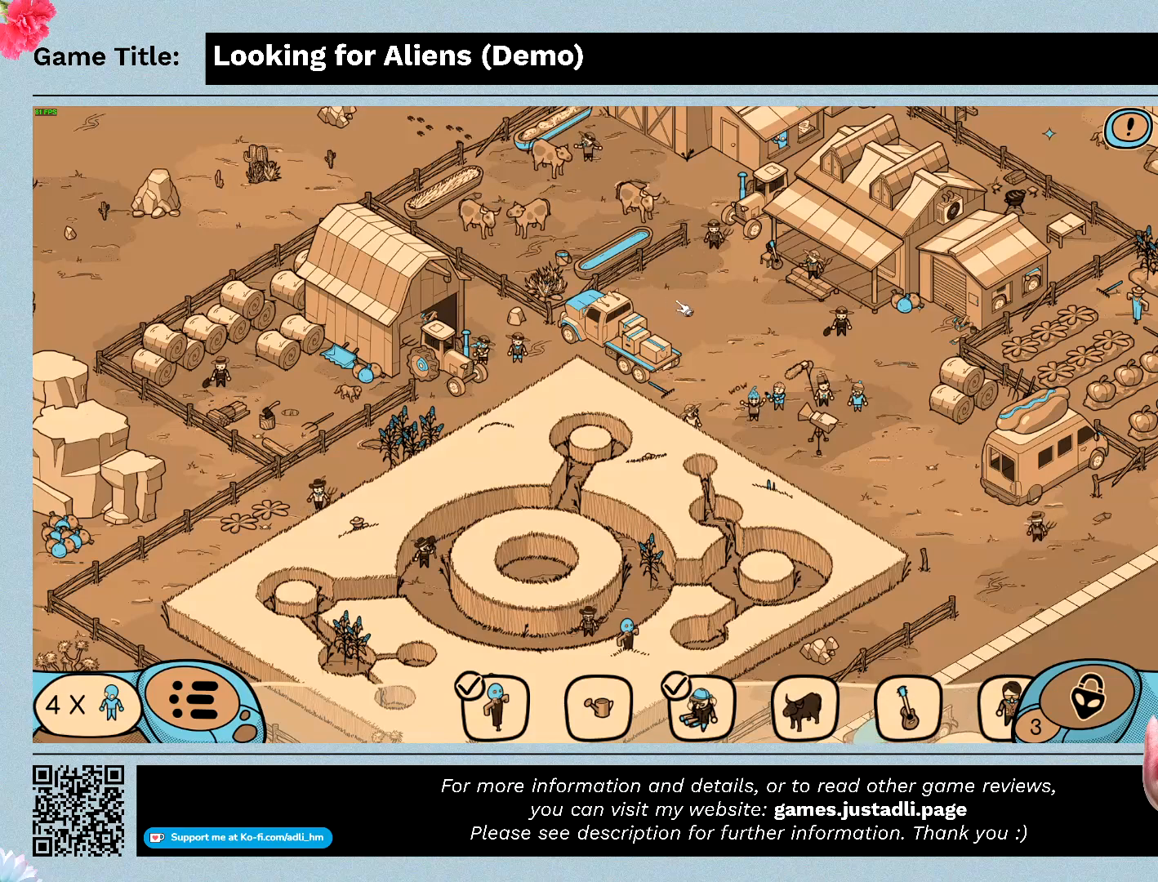
{"keys": [], "mouse": [], "events": []}
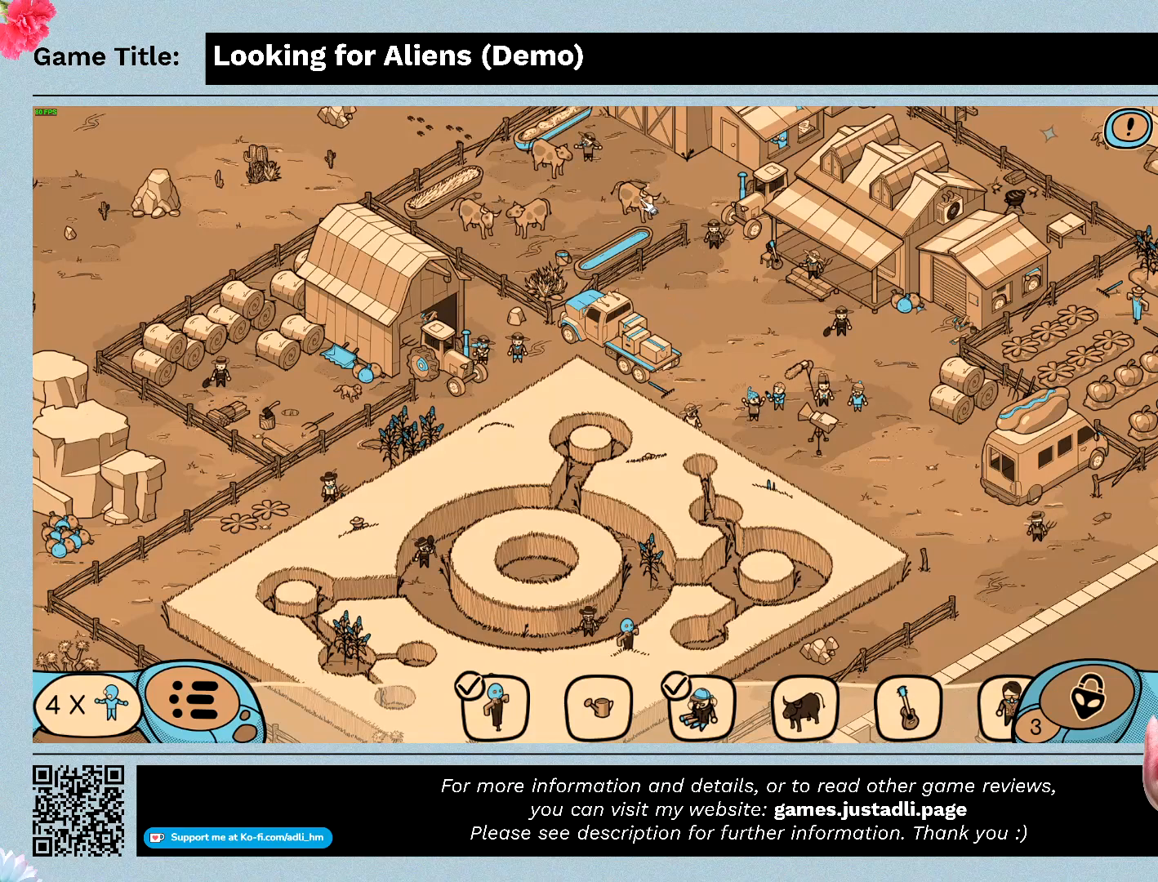
{"keys": [], "mouse": [], "events": []}
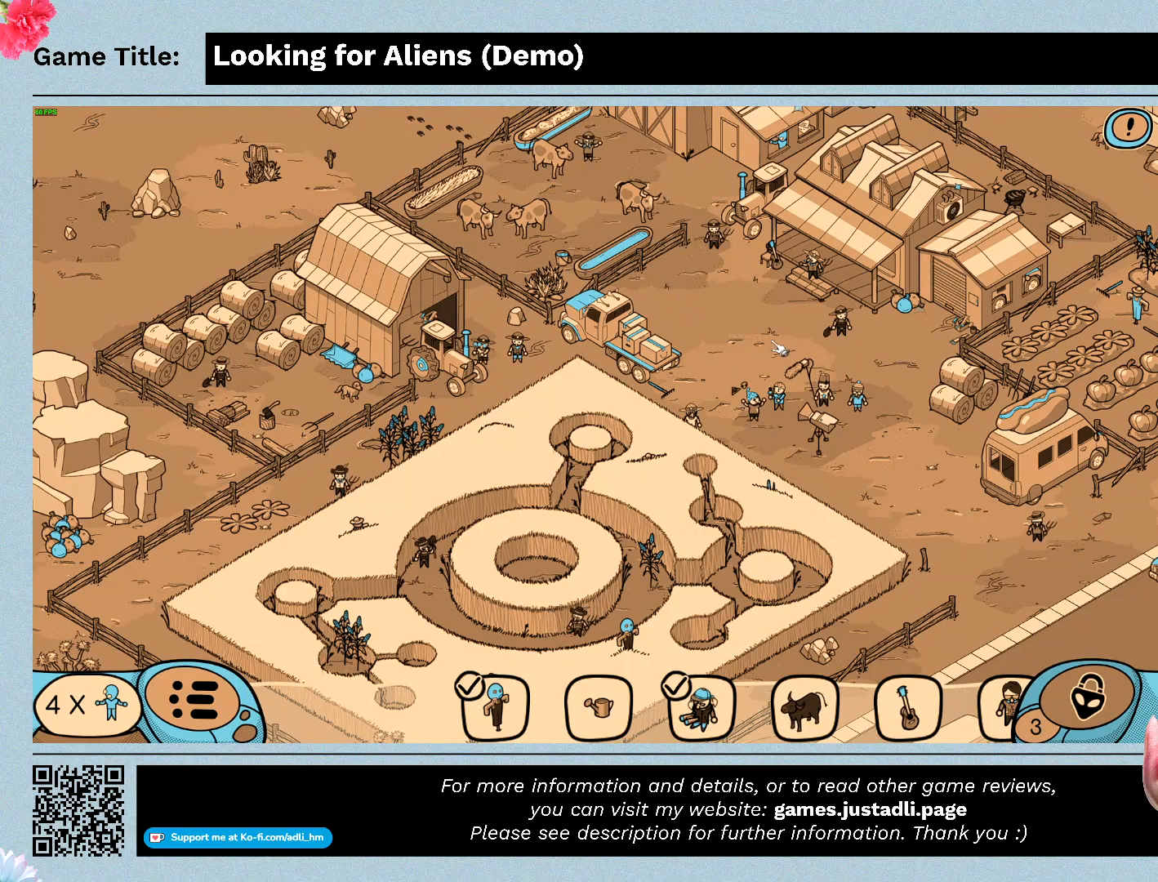
{"keys": [], "mouse": ["left"], "events": [[467, "mouse_left", "down"]]}
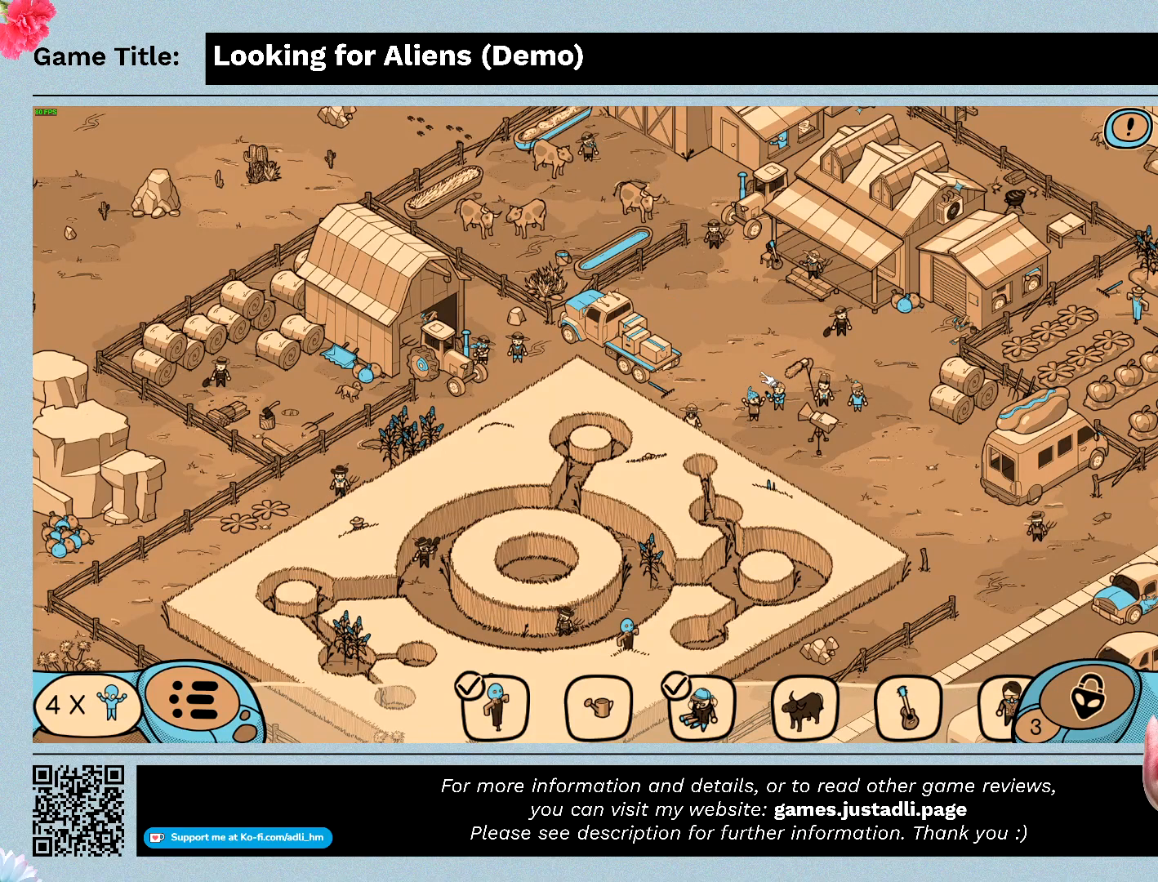
{"keys": [], "mouse": ["left"], "events": []}
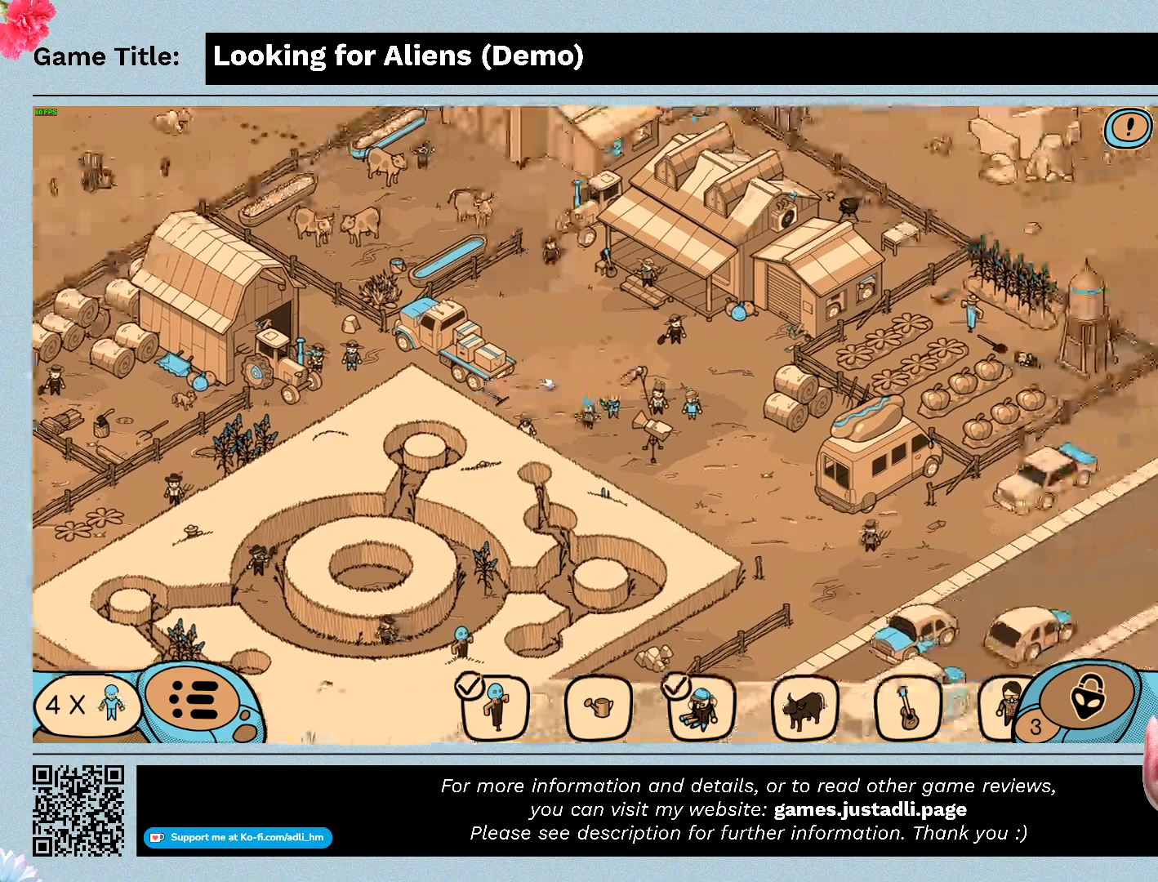
{"keys": [], "mouse": [], "events": [[133, "mouse_left", "up"]]}
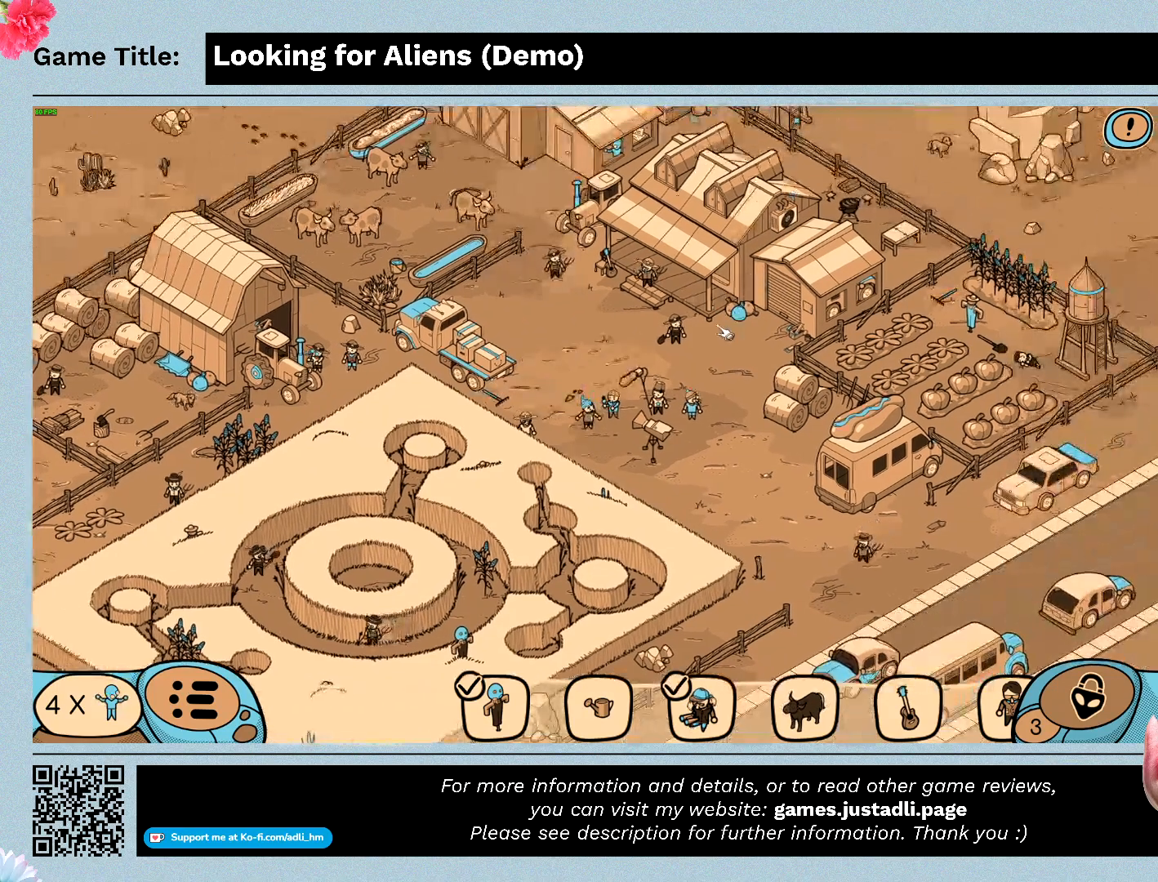
{"keys": [], "mouse": ["left"], "events": [[100, "mouse_left", "down"]]}
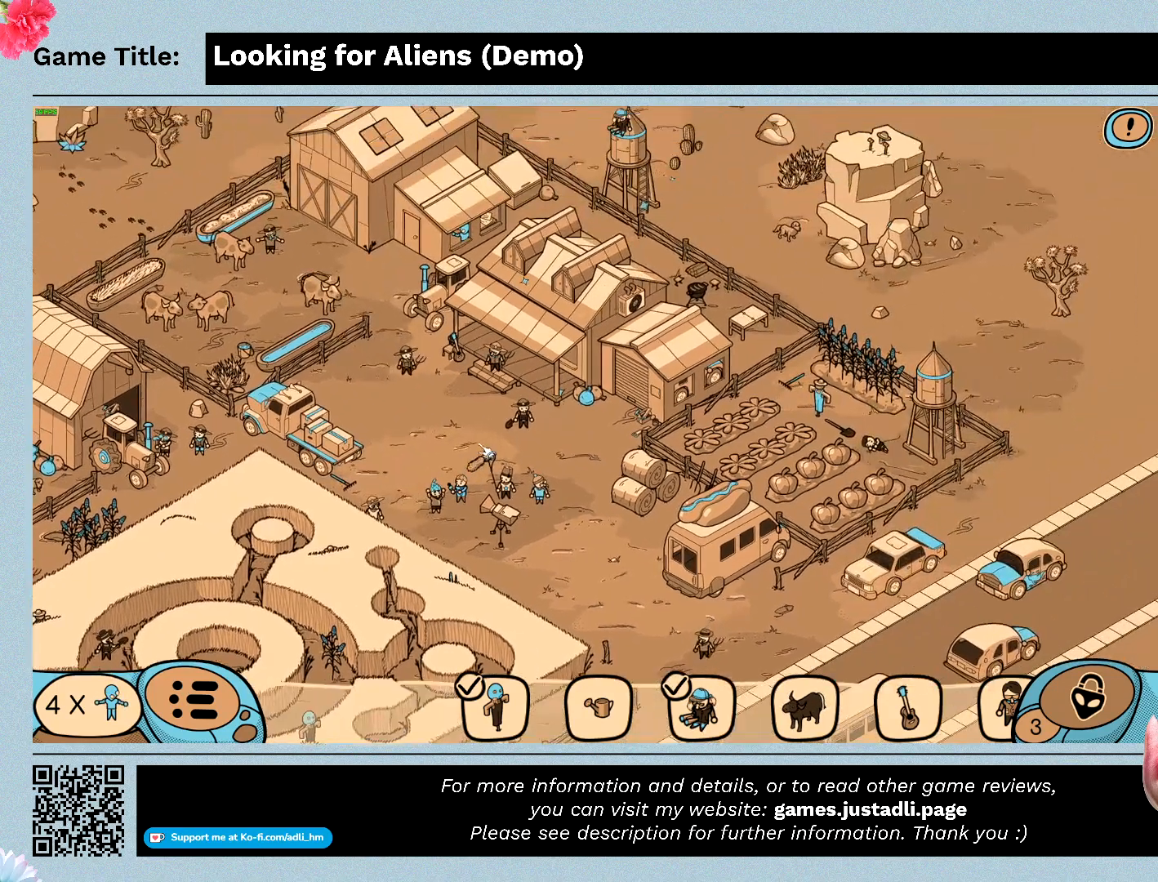
{"keys": [], "mouse": [], "events": [[167, "mouse_left", "up"]]}
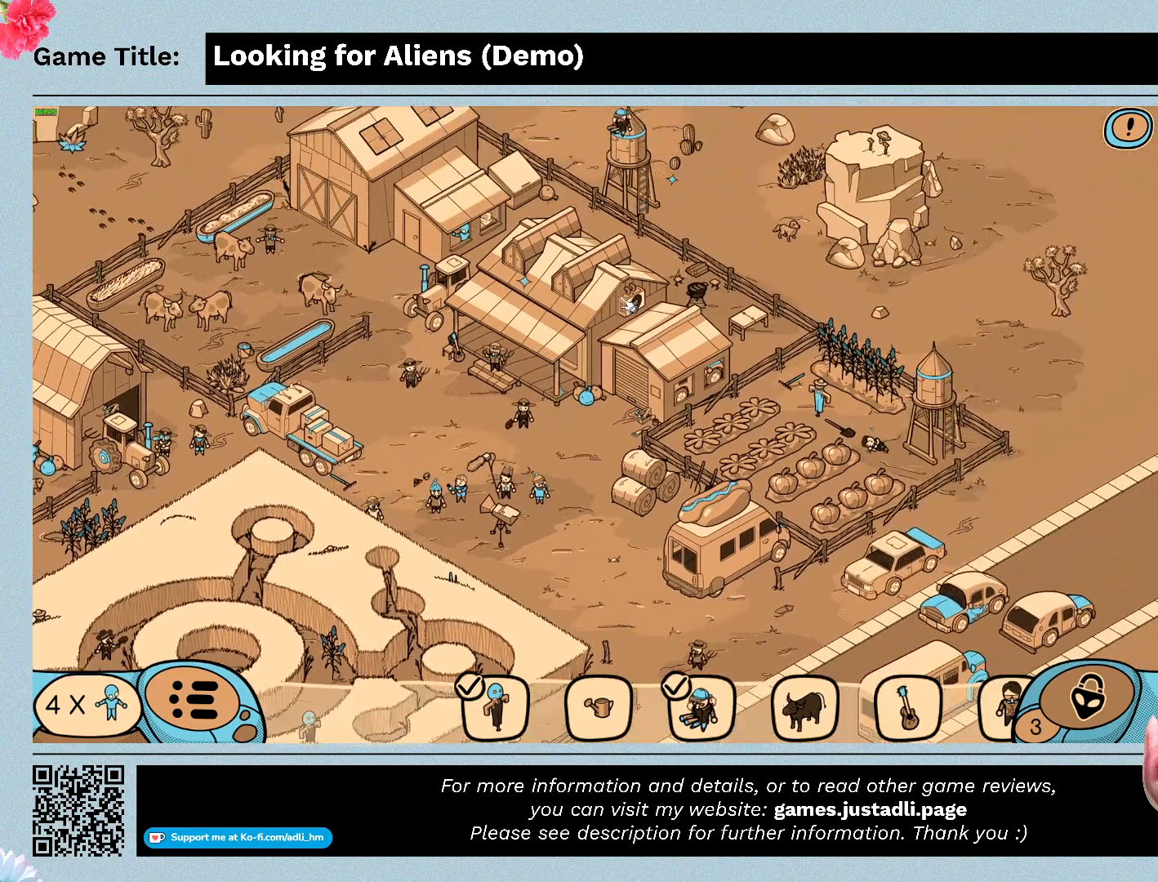
{"keys": [], "mouse": [], "events": []}
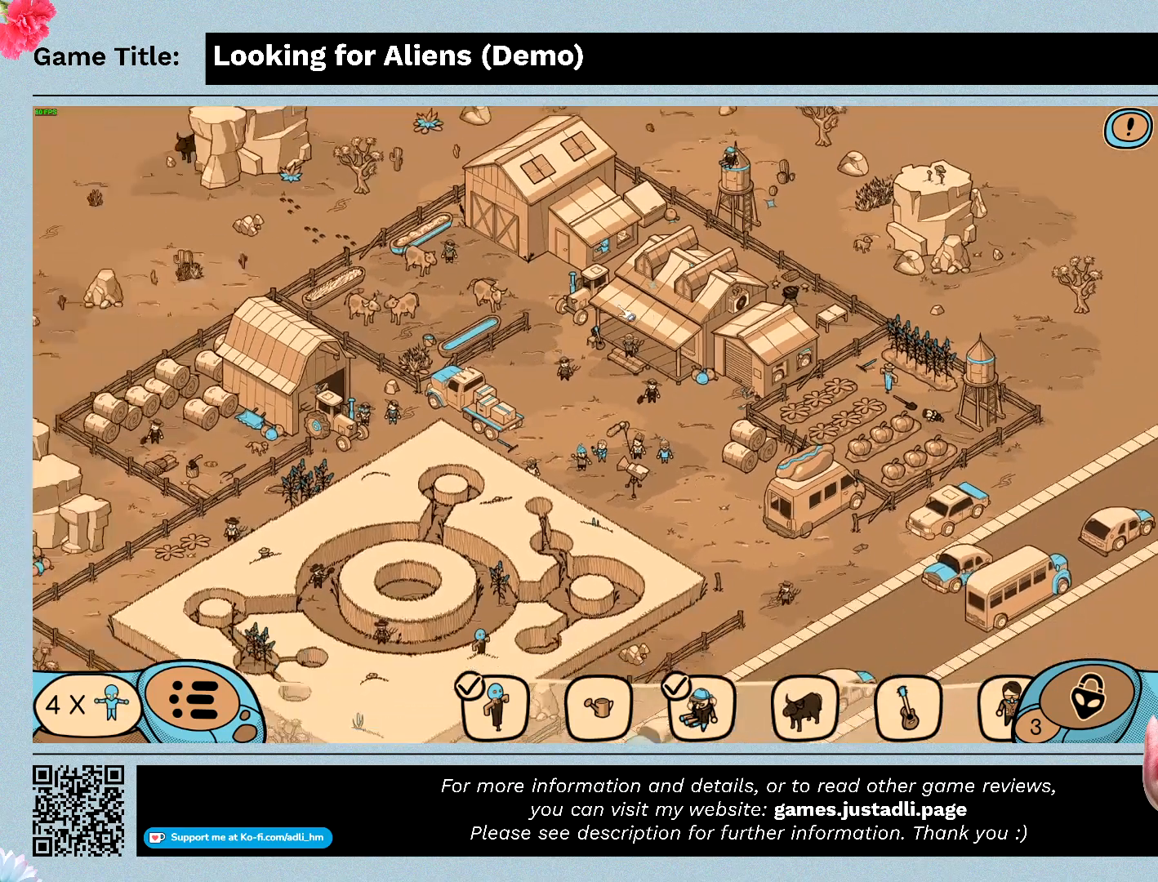
{"keys": [], "mouse": [], "events": []}
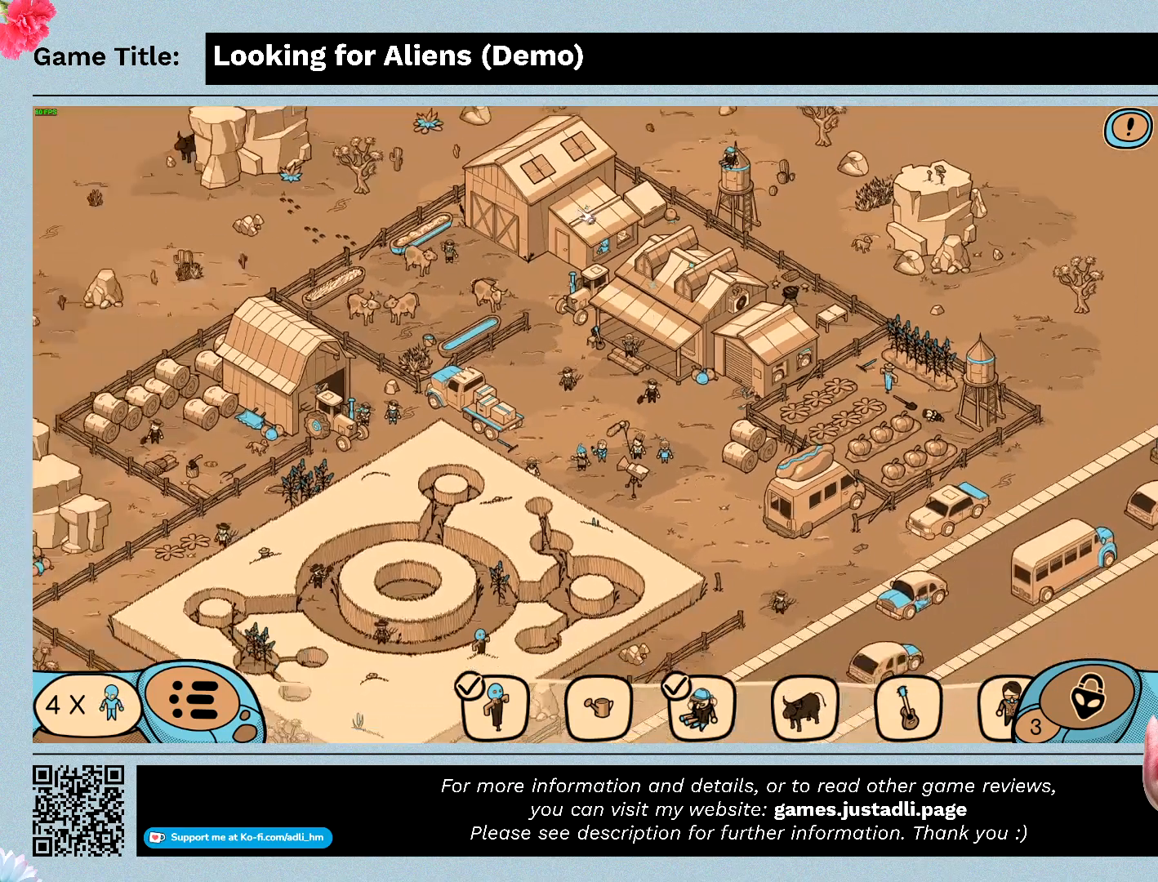
{"keys": [], "mouse": ["left"], "events": [[67, "mouse_left", "down"]]}